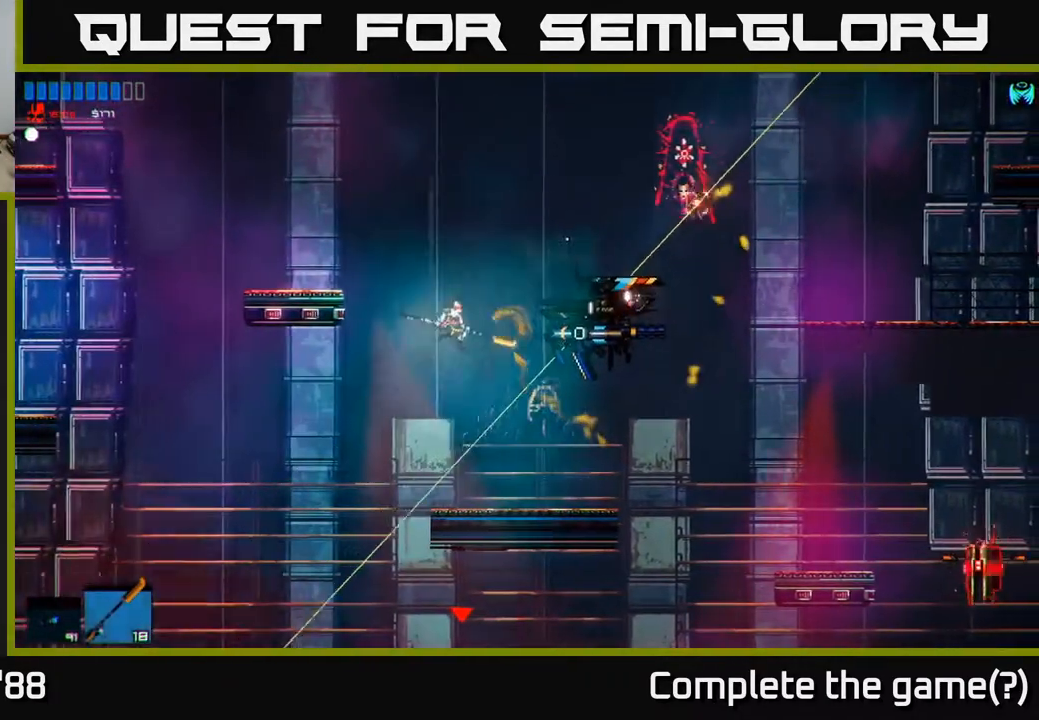
Gameplay with a controller (Xbox layout); each line is a JSON object with the inputs held at the frame after it. "events" lists button and stick changes between this image and that frame as [ms after this image, input, new state], when the widget could be followed in between.
{"buttons": [], "left_stick": "center", "right_stick": "up-right", "events": [[217, "R2", "down"], [500, "R2", "up"]]}
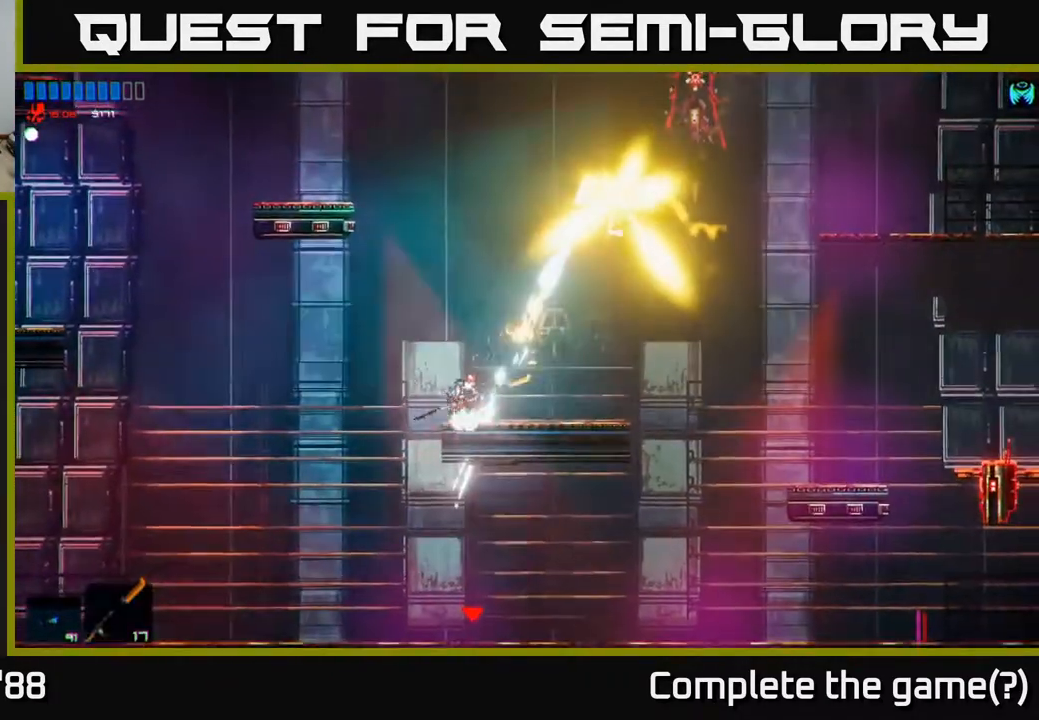
{"buttons": ["A"], "left_stick": "right", "right_stick": "up-right", "events": [[183, "left_stick", "right"], [467, "A", "down"]]}
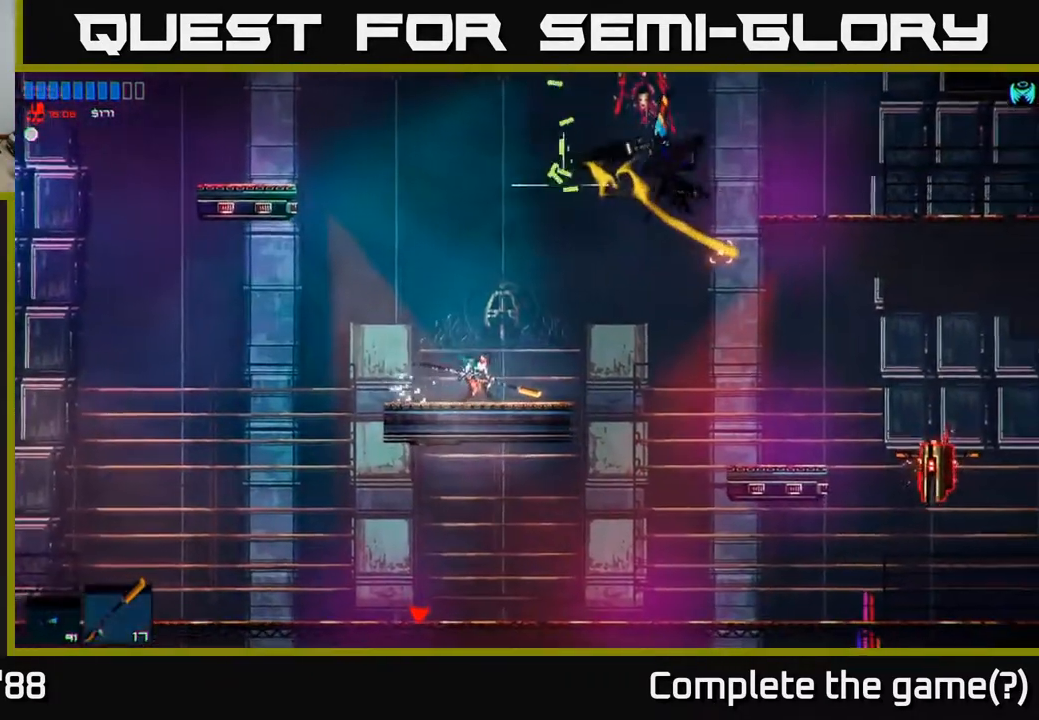
{"buttons": [], "left_stick": "center", "right_stick": "down-right", "events": [[200, "A", "up"], [333, "left_stick", "center"], [333, "right_stick", "down-right"]]}
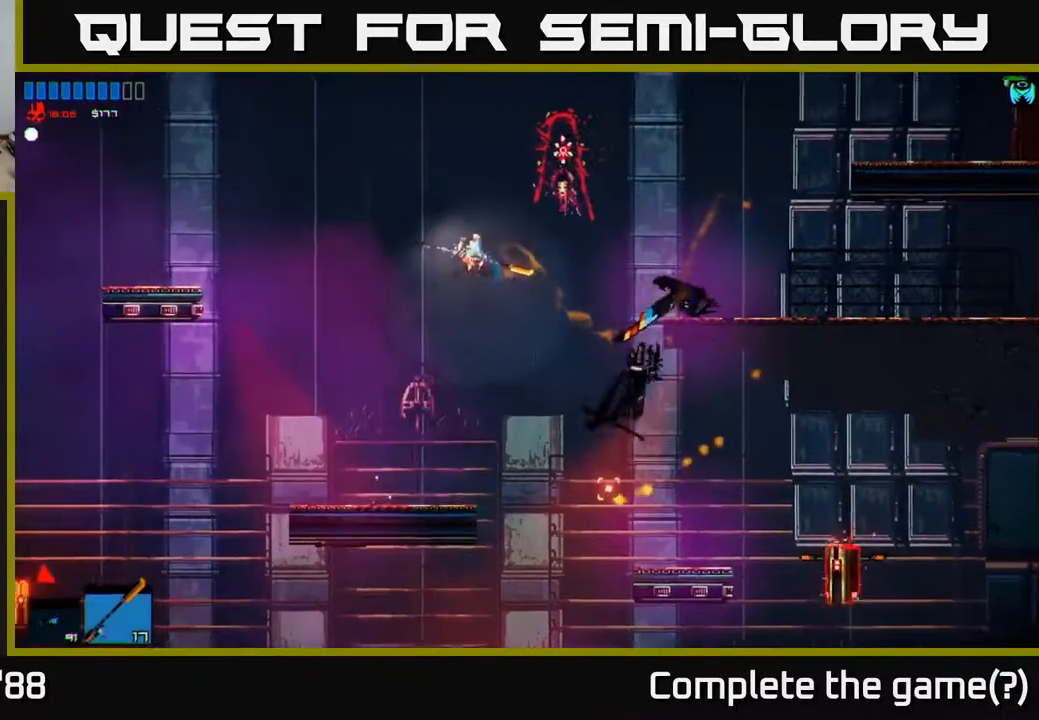
{"buttons": [], "left_stick": "center", "right_stick": "down-right", "events": [[133, "left_stick", "right"], [200, "A", "down"], [300, "A", "up"], [417, "left_stick", "center"]]}
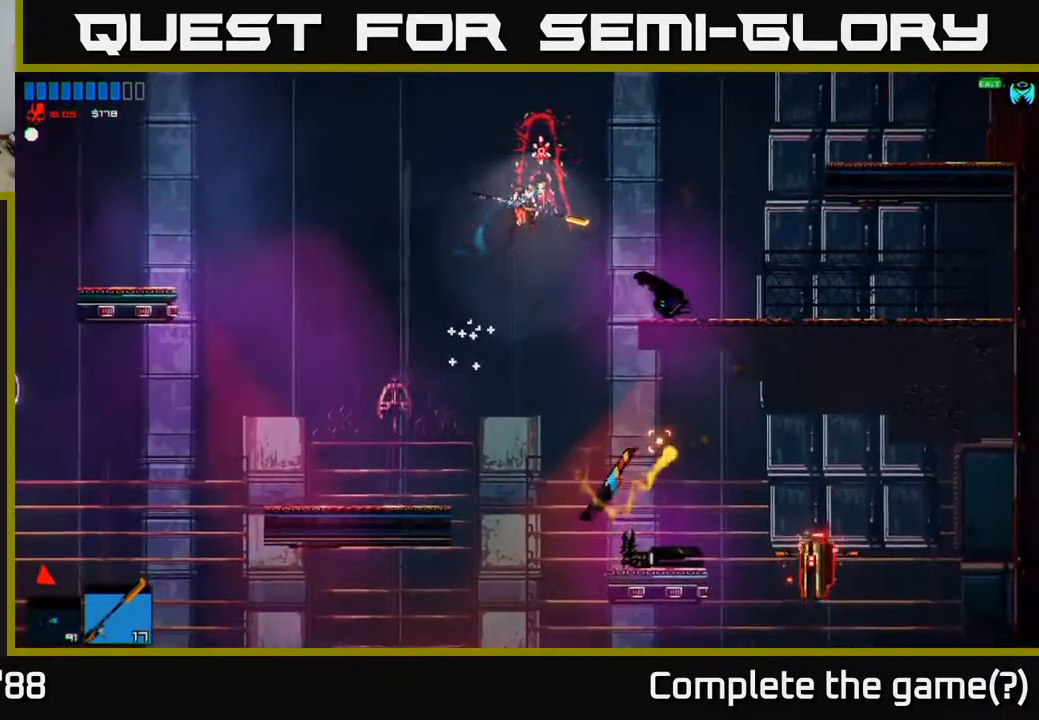
{"buttons": [], "left_stick": "right", "right_stick": "down-right", "events": [[267, "left_stick", "right"]]}
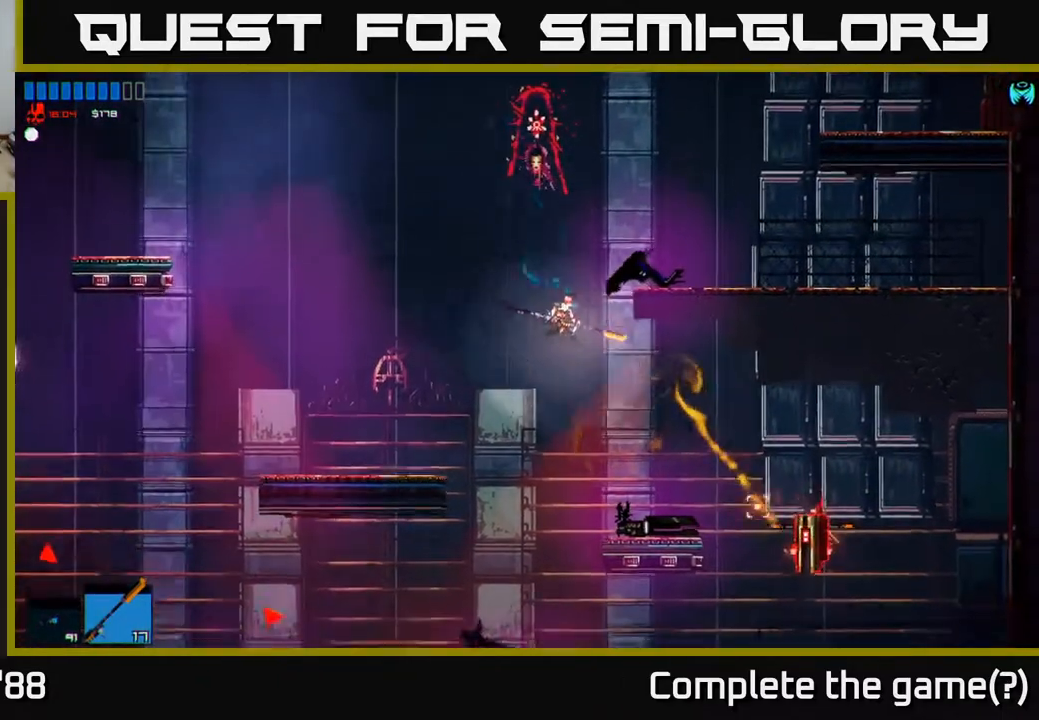
{"buttons": [], "left_stick": "right", "right_stick": "down-right", "events": [[33, "R2", "down"], [167, "R2", "up"]]}
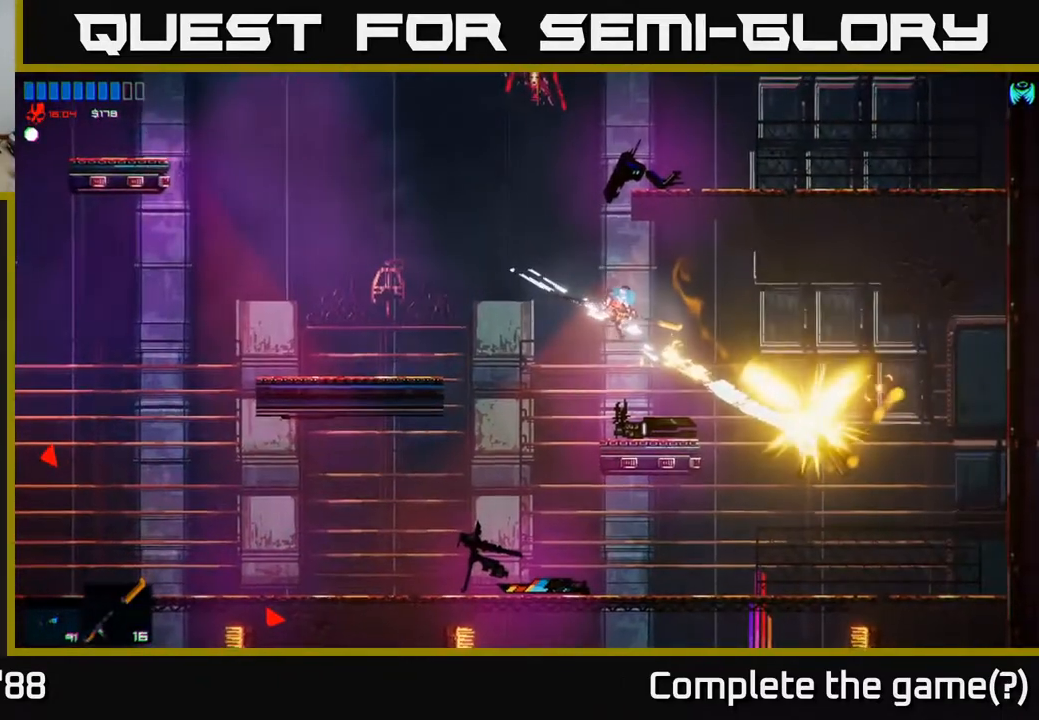
{"buttons": [], "left_stick": "right", "right_stick": "left", "events": [[217, "right_stick", "center"], [267, "right_stick", "left"]]}
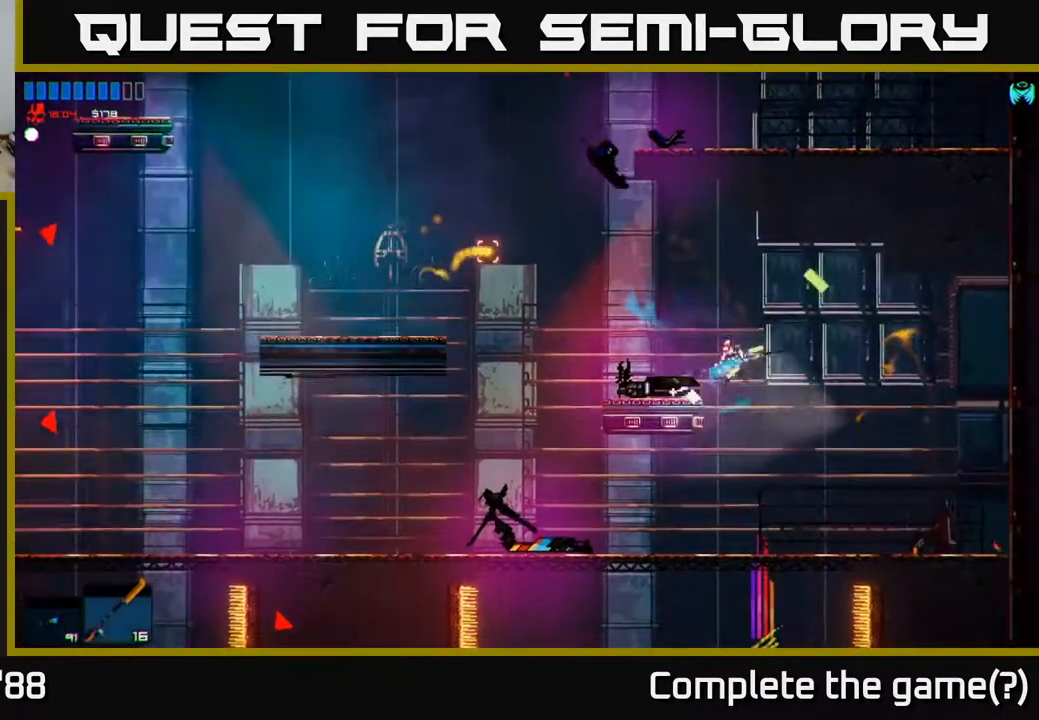
{"buttons": [], "left_stick": "left", "right_stick": "left", "events": [[167, "left_stick", "center"], [450, "left_stick", "left"]]}
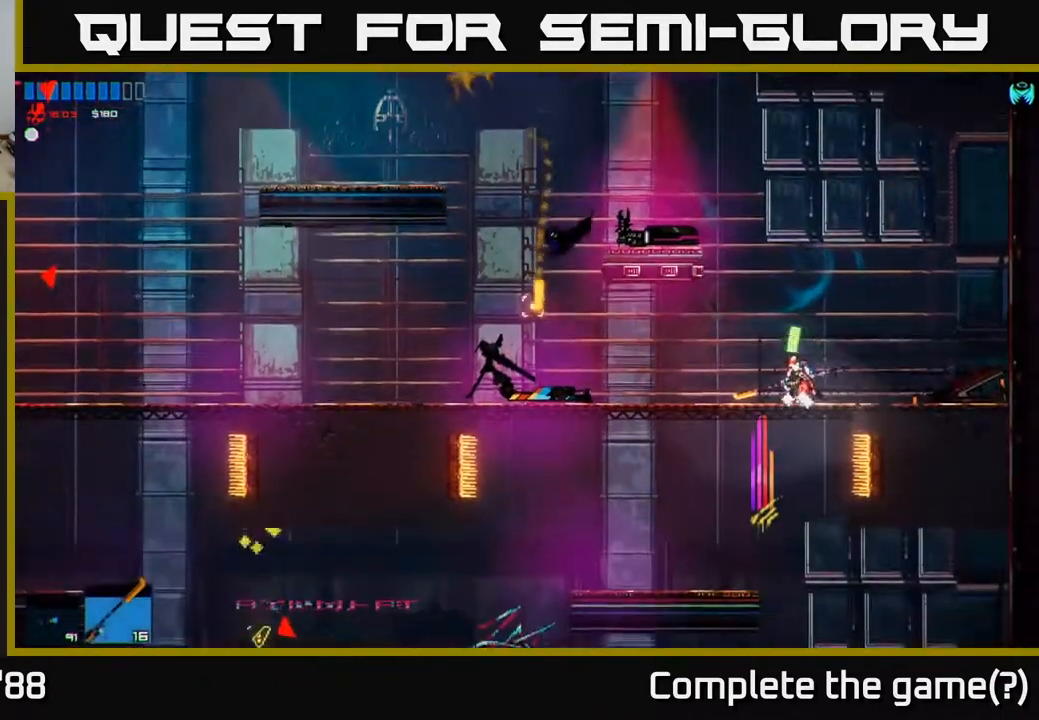
{"buttons": [], "left_stick": "left", "right_stick": "left", "events": [[233, "L1", "down"], [333, "L1", "up"]]}
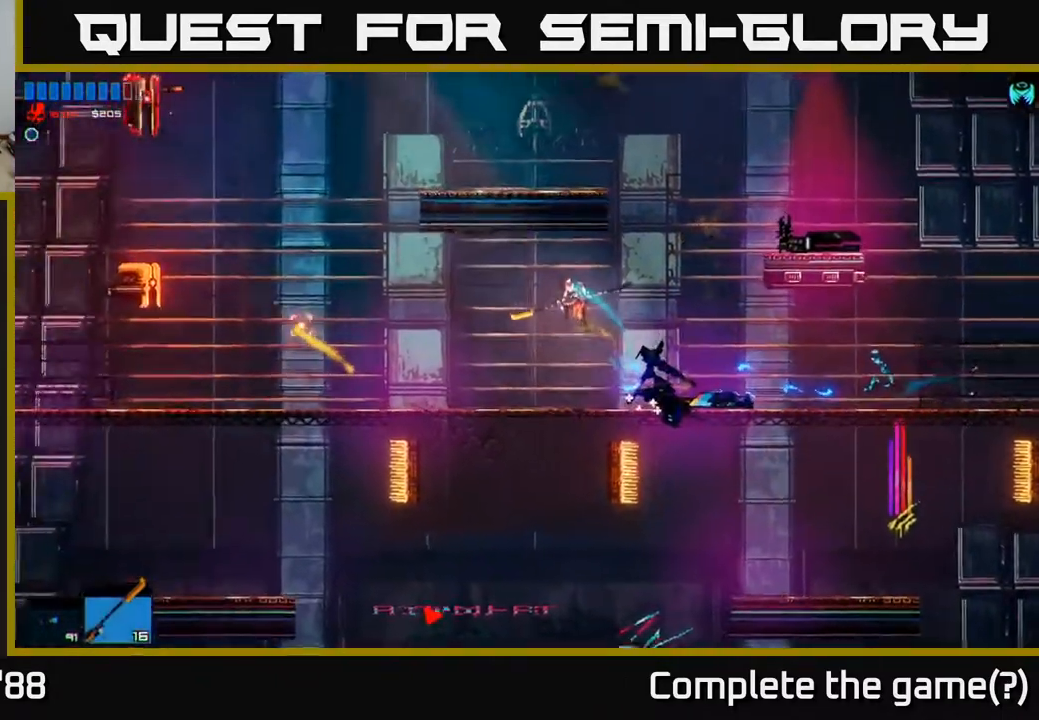
{"buttons": [], "left_stick": "left", "right_stick": "left", "events": []}
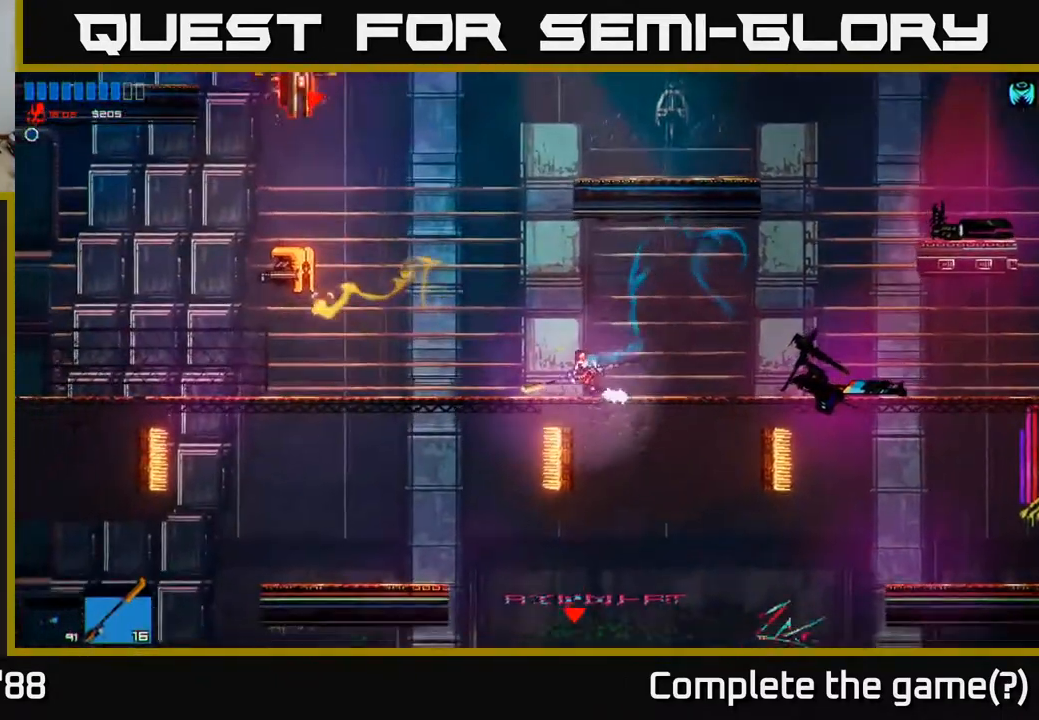
{"buttons": [], "left_stick": "left", "right_stick": "up-left", "events": [[83, "R2", "down"], [233, "R2", "up"], [317, "right_stick", "up-left"]]}
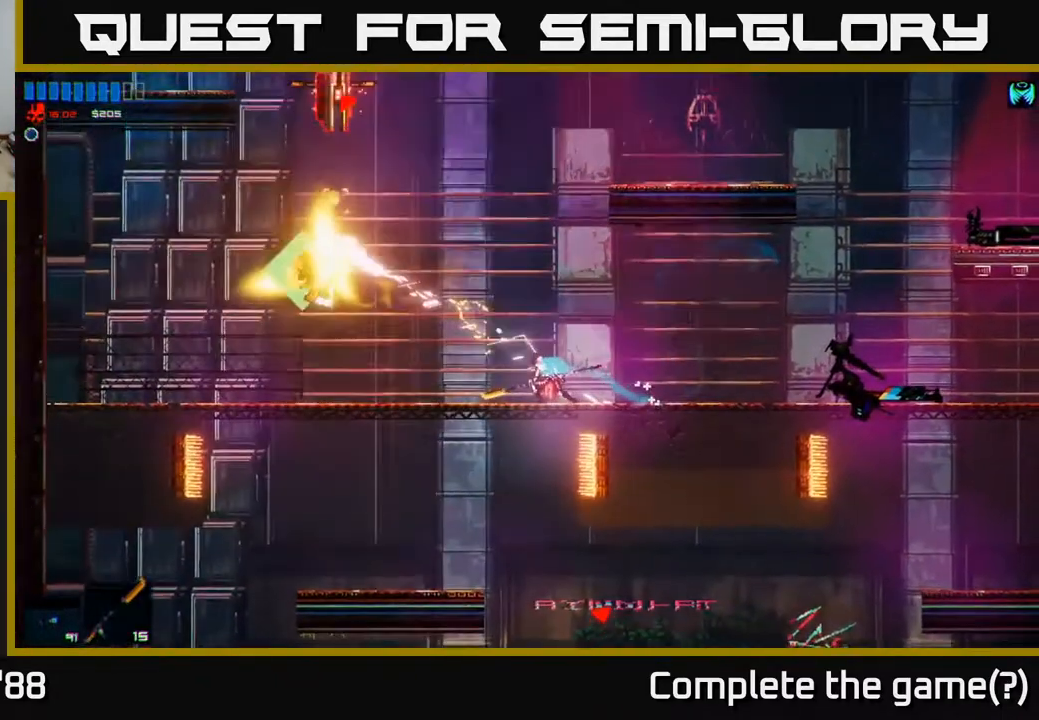
{"buttons": [], "left_stick": "left", "right_stick": "up", "events": [[117, "right_stick", "up"]]}
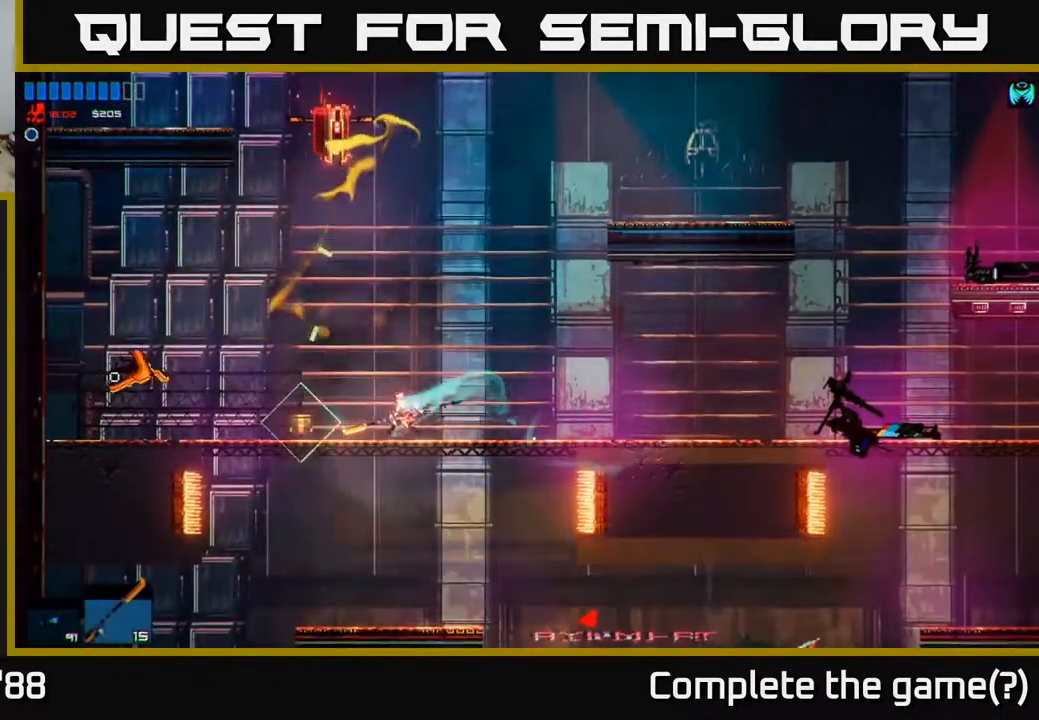
{"buttons": ["R2"], "left_stick": "left", "right_stick": "up", "events": [[117, "R2", "down"], [283, "left_stick", "center"], [467, "left_stick", "left"]]}
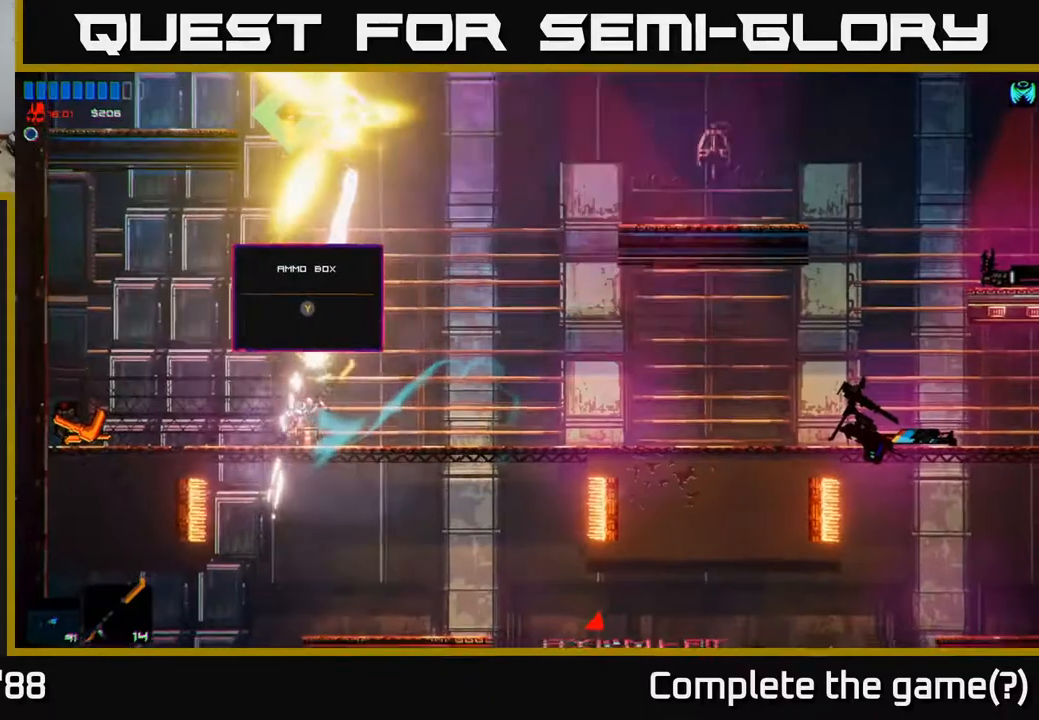
{"buttons": [], "left_stick": "center", "right_stick": "up", "events": [[83, "R2", "up"], [83, "left_stick", "center"], [133, "right_stick", "center"], [183, "Y", "down"], [250, "Y", "up"], [250, "left_stick", "left"], [433, "left_stick", "center"], [433, "right_stick", "up"]]}
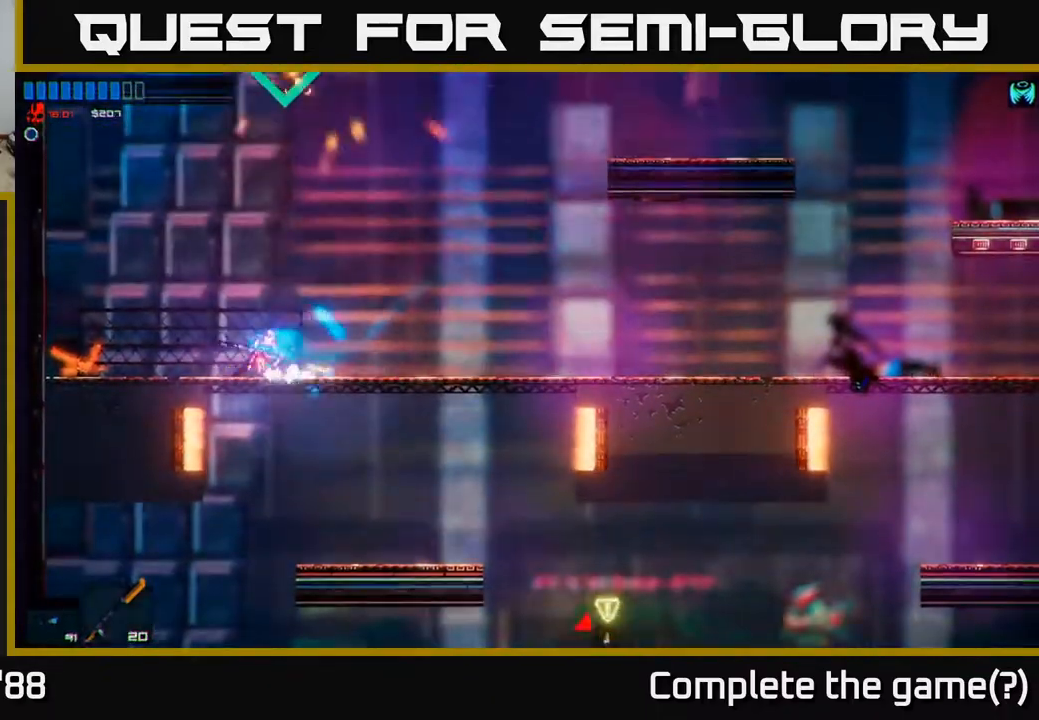
{"buttons": [], "left_stick": "center", "right_stick": "up", "events": [[150, "A", "down"], [317, "left_stick", "right"], [350, "A", "up"], [467, "left_stick", "center"]]}
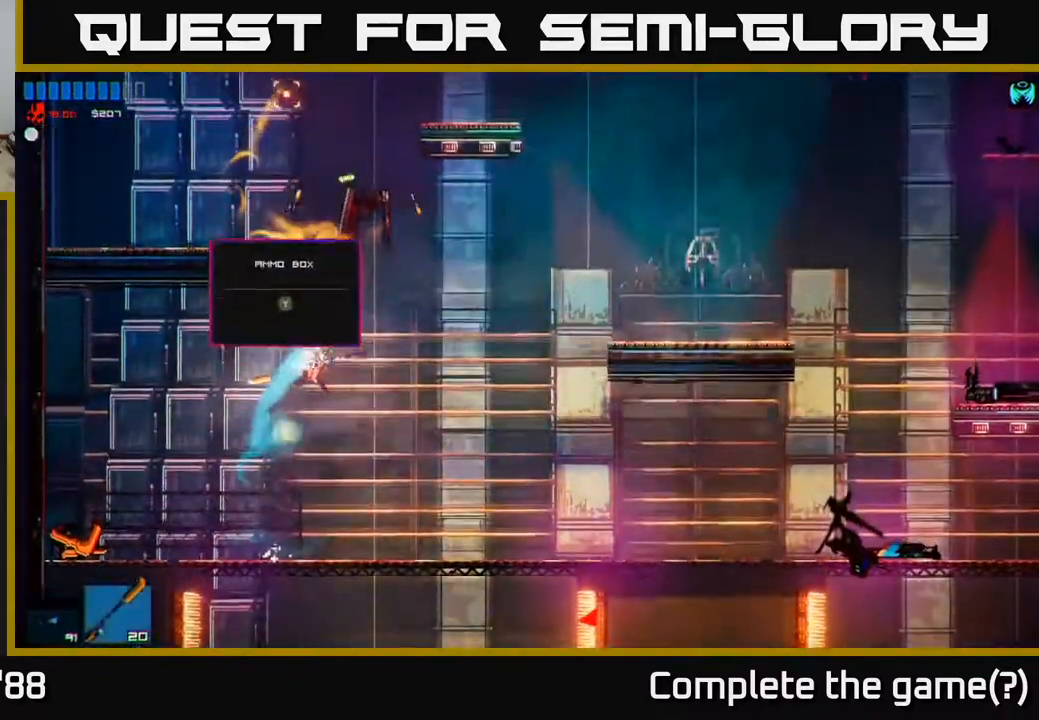
{"buttons": [], "left_stick": "center", "right_stick": "center", "events": [[133, "right_stick", "center"]]}
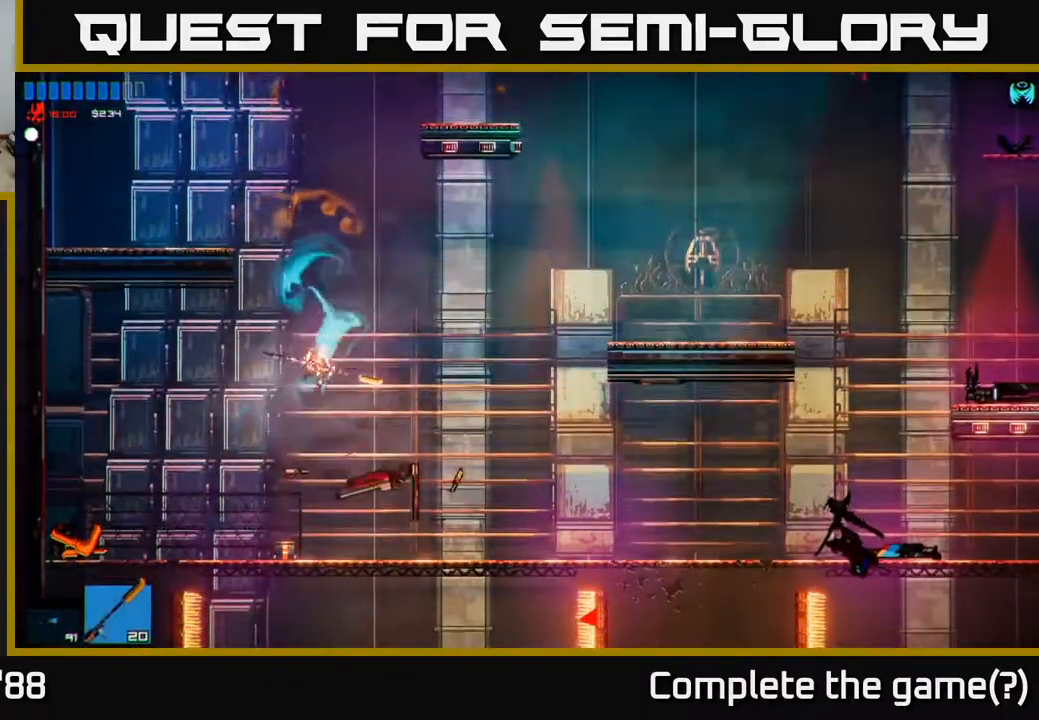
{"buttons": [], "left_stick": "center", "right_stick": "center", "events": [[200, "left_stick", "left"], [317, "left_stick", "center"], [350, "Y", "down"], [450, "Y", "up"]]}
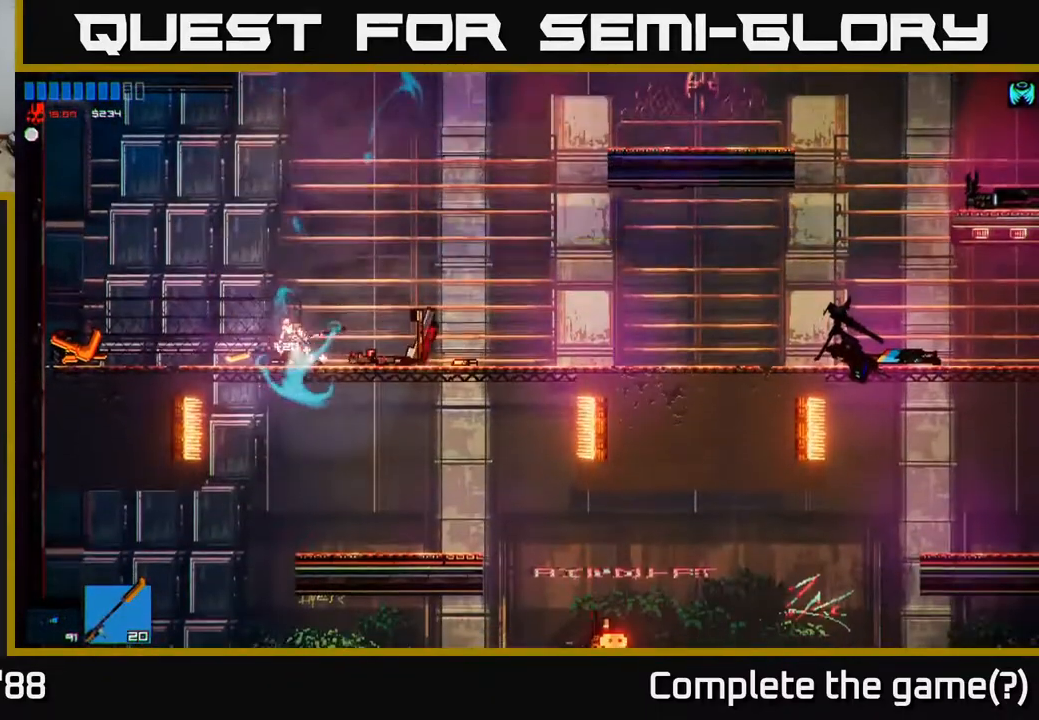
{"buttons": [], "left_stick": "right", "right_stick": "center", "events": [[67, "left_stick", "right"], [250, "left_stick", "center"], [433, "left_stick", "right"]]}
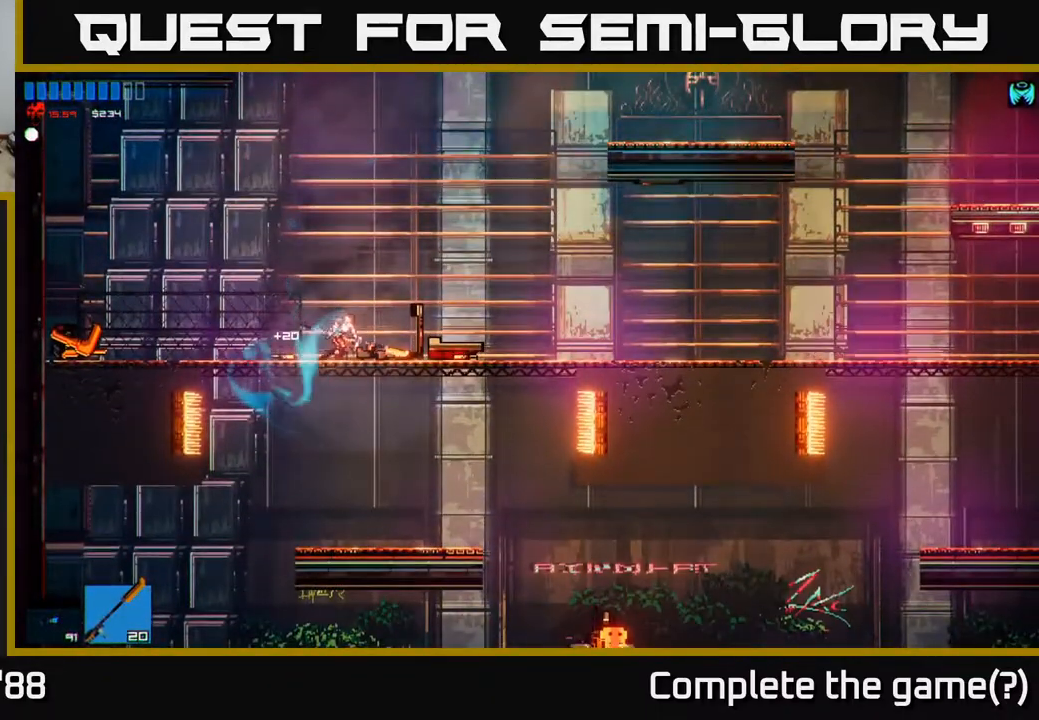
{"buttons": ["A"], "left_stick": "down", "right_stick": "center", "events": [[117, "left_stick", "down"], [117, "right_stick", "down-right"], [367, "right_stick", "center"], [417, "A", "down"]]}
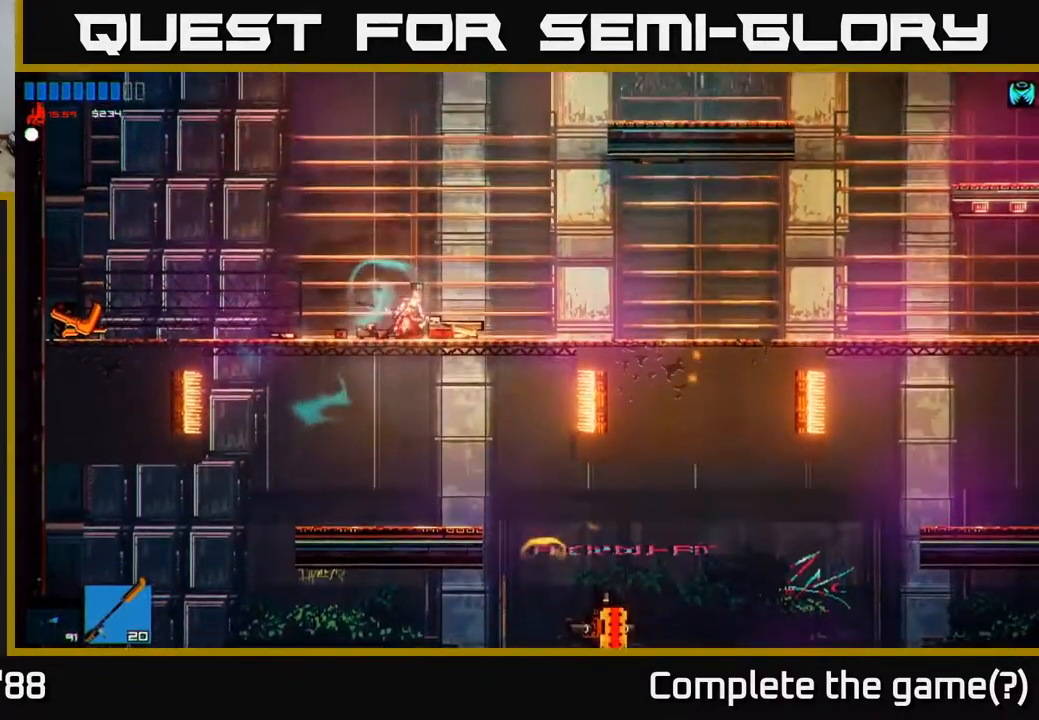
{"buttons": [], "left_stick": "center", "right_stick": "down-right", "events": [[17, "A", "up"], [100, "left_stick", "down-right"], [183, "right_stick", "down-right"], [217, "left_stick", "right"], [317, "R2", "down"], [400, "left_stick", "center"], [450, "R2", "up"]]}
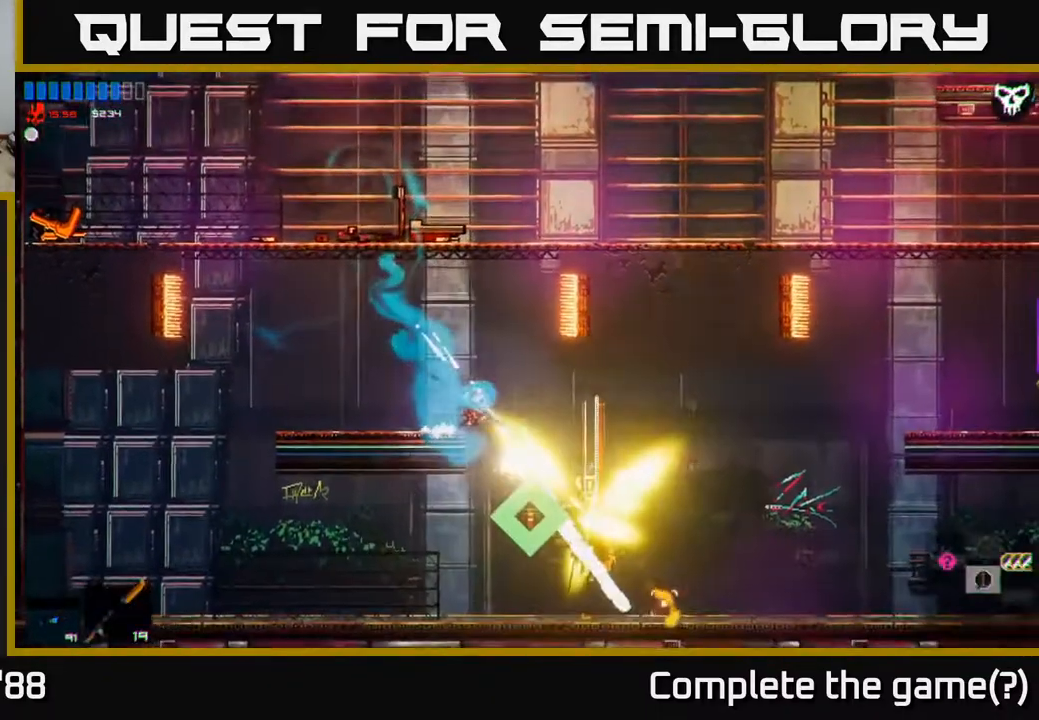
{"buttons": [], "left_stick": "right", "right_stick": "center", "events": [[233, "left_stick", "right"], [350, "right_stick", "center"]]}
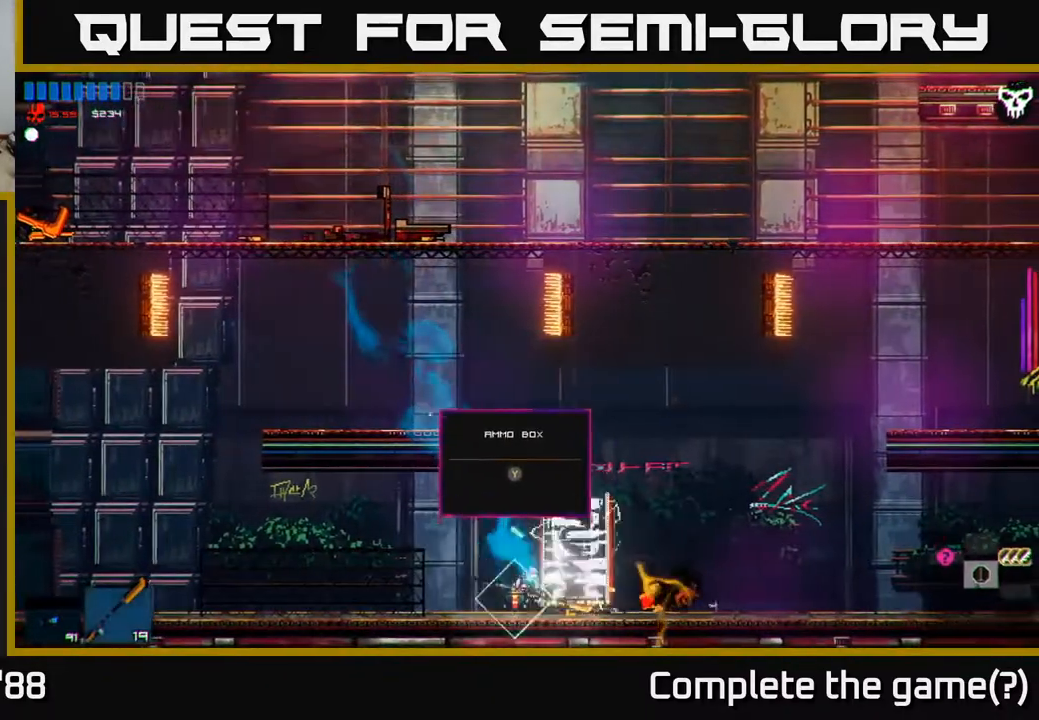
{"buttons": [], "left_stick": "right", "right_stick": "center", "events": [[17, "left_stick", "center"], [117, "left_stick", "left"], [383, "left_stick", "center"], [450, "left_stick", "right"]]}
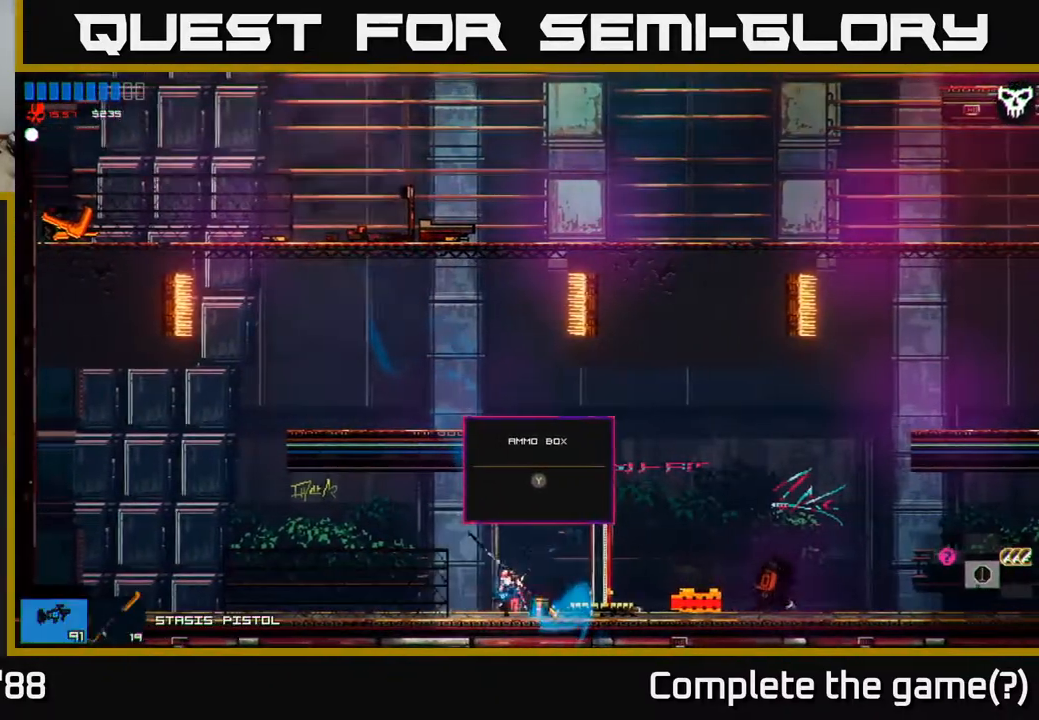
{"buttons": [], "left_stick": "left", "right_stick": "center", "events": [[117, "Y", "down"], [133, "left_stick", "center"], [183, "left_stick", "left"], [200, "Y", "up"]]}
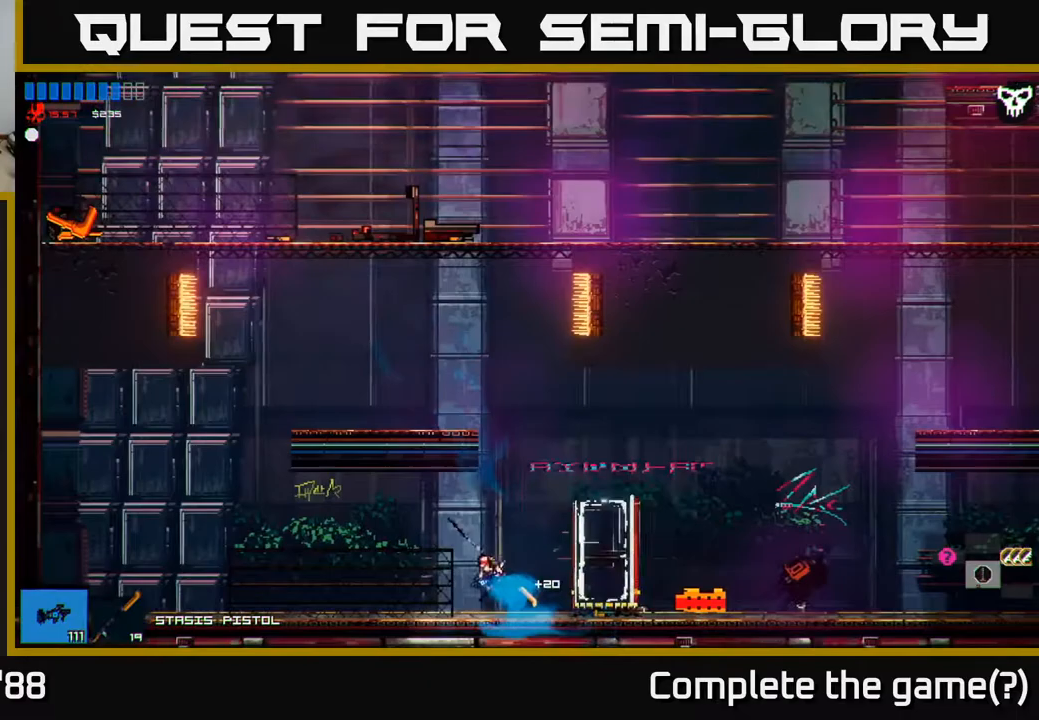
{"buttons": [], "left_stick": "left", "right_stick": "center", "events": []}
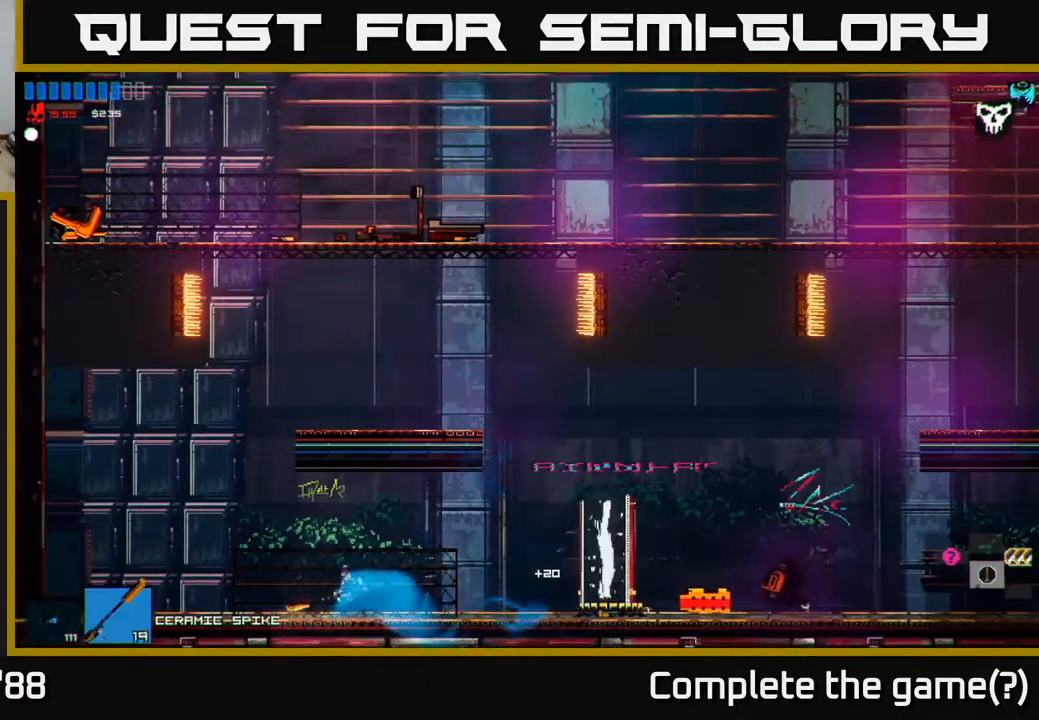
{"buttons": ["A"], "left_stick": "right", "right_stick": "up", "events": [[17, "right_stick", "up"], [267, "A", "down"], [300, "left_stick", "center"], [417, "A", "up"], [433, "left_stick", "right"], [483, "A", "down"]]}
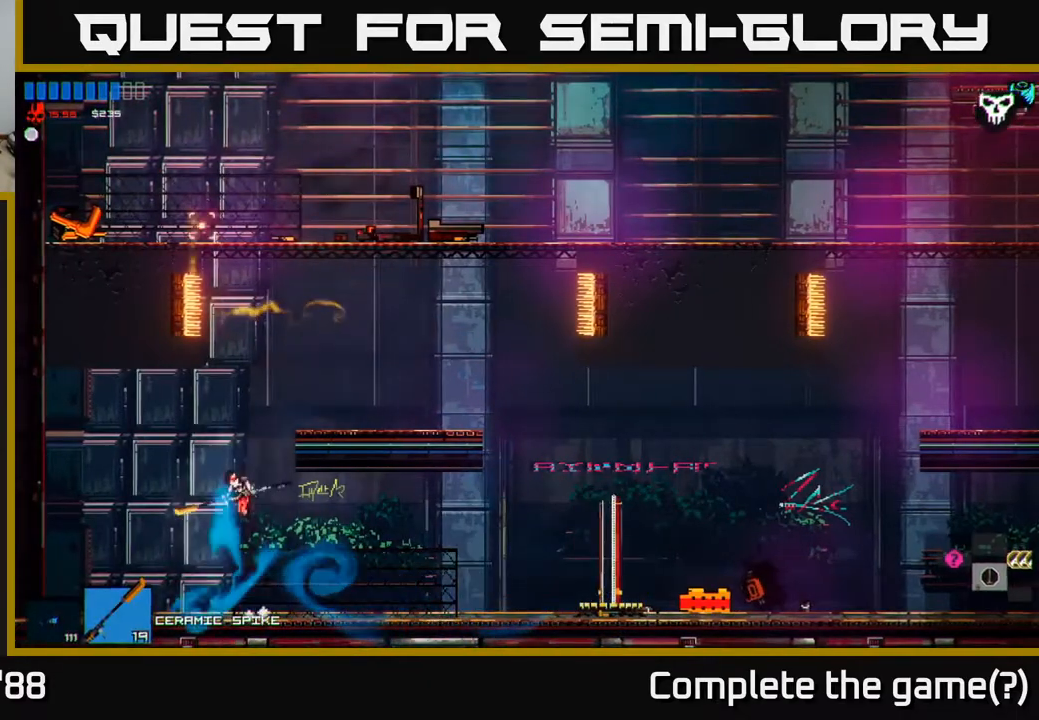
{"buttons": [], "left_stick": "right", "right_stick": "up", "events": [[133, "A", "up"], [167, "right_stick", "up-right"], [383, "right_stick", "up"]]}
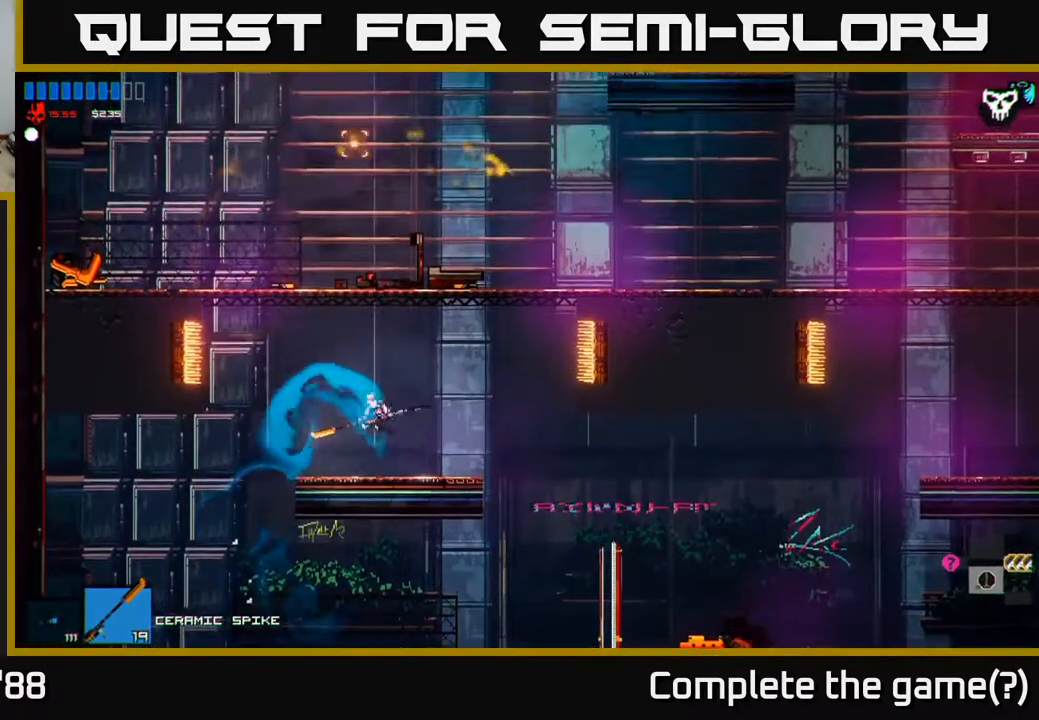
{"buttons": ["A"], "left_stick": "center", "right_stick": "up", "events": [[33, "left_stick", "center"], [217, "A", "down"], [433, "A", "up"], [467, "A", "down"]]}
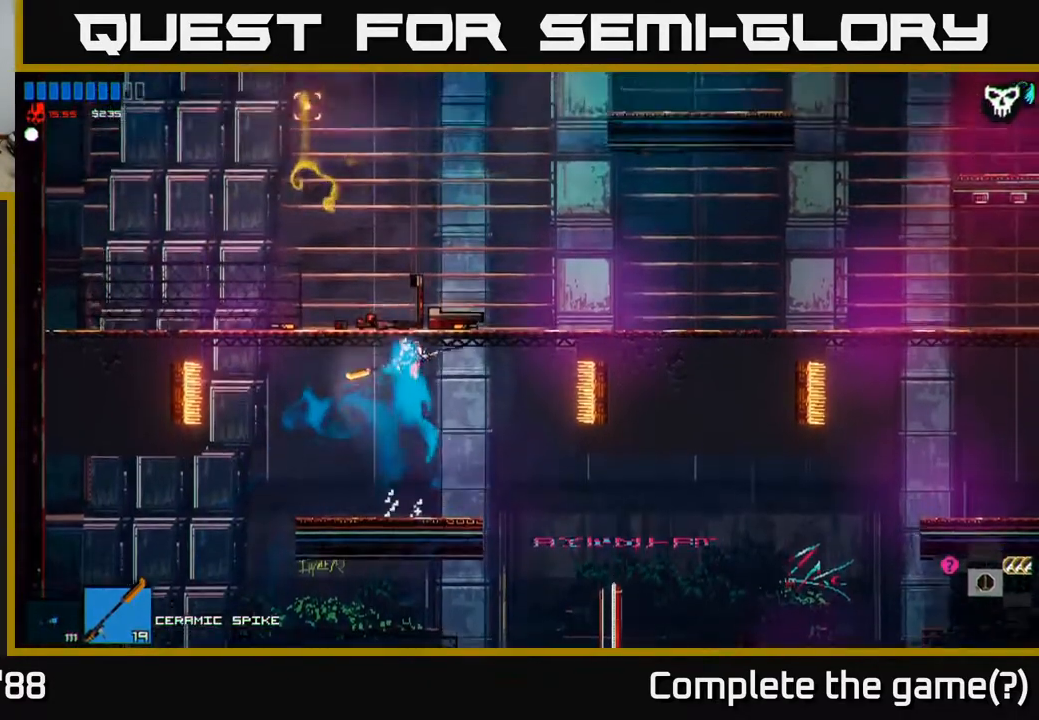
{"buttons": [], "left_stick": "center", "right_stick": "up", "events": [[117, "A", "up"]]}
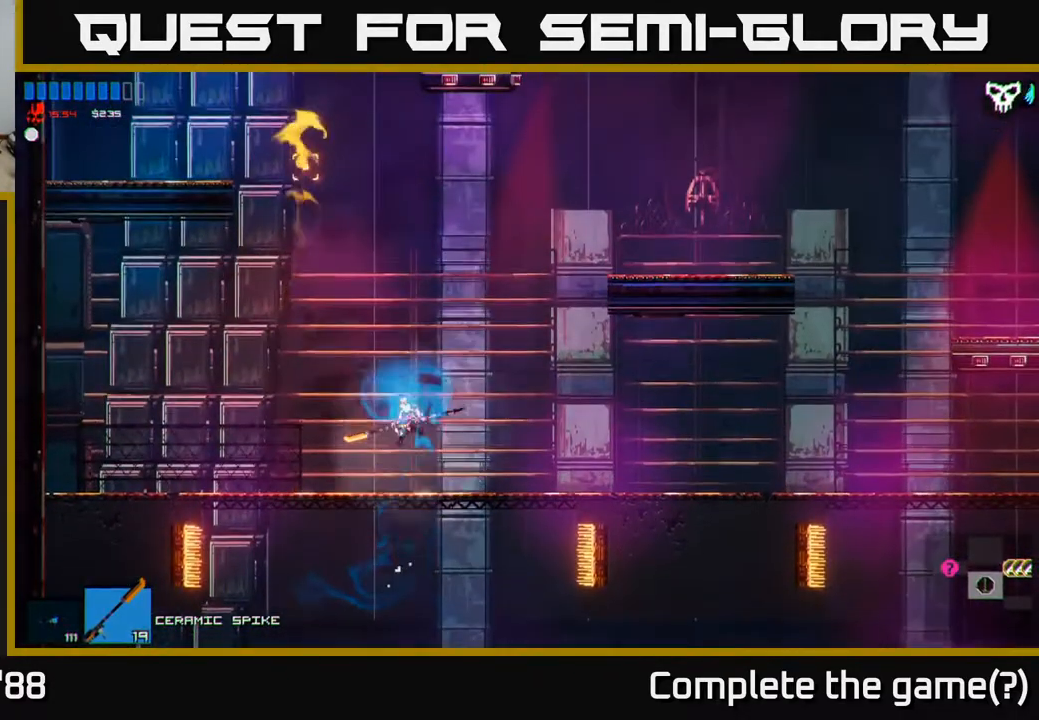
{"buttons": [], "left_stick": "center", "right_stick": "up", "events": [[133, "left_stick", "left"], [200, "A", "down"], [300, "left_stick", "up-left"], [417, "A", "up"], [433, "left_stick", "center"]]}
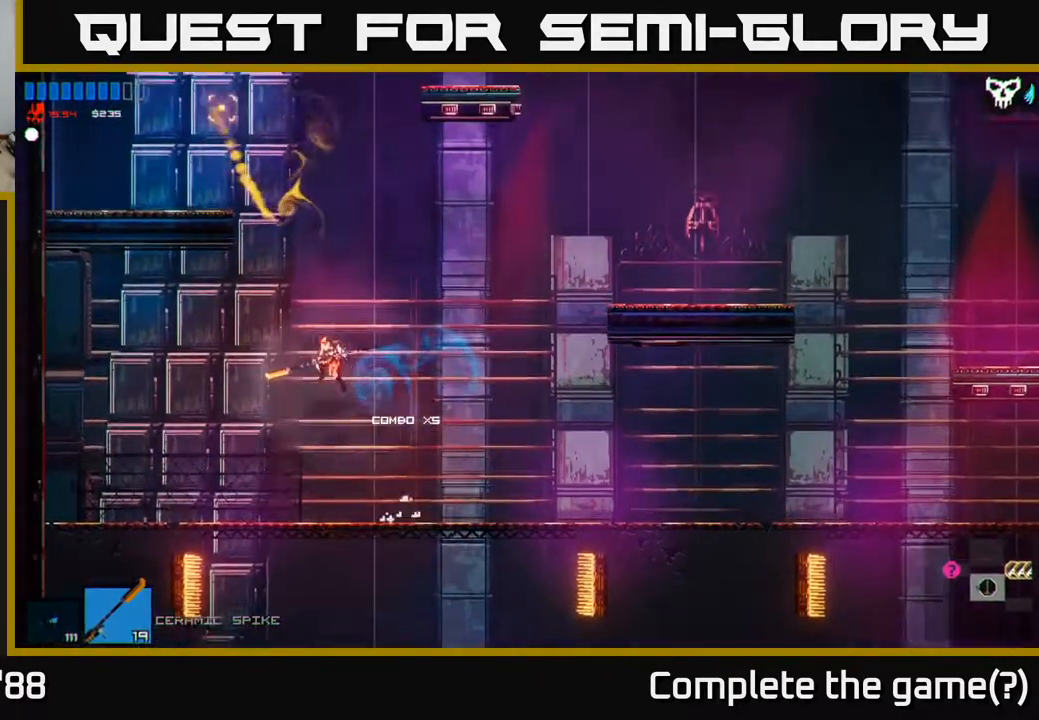
{"buttons": ["L1"], "left_stick": "up", "right_stick": "up", "events": [[17, "left_stick", "up"], [83, "A", "down"], [200, "A", "up"], [300, "L1", "down"], [367, "L1", "up"], [450, "L1", "down"]]}